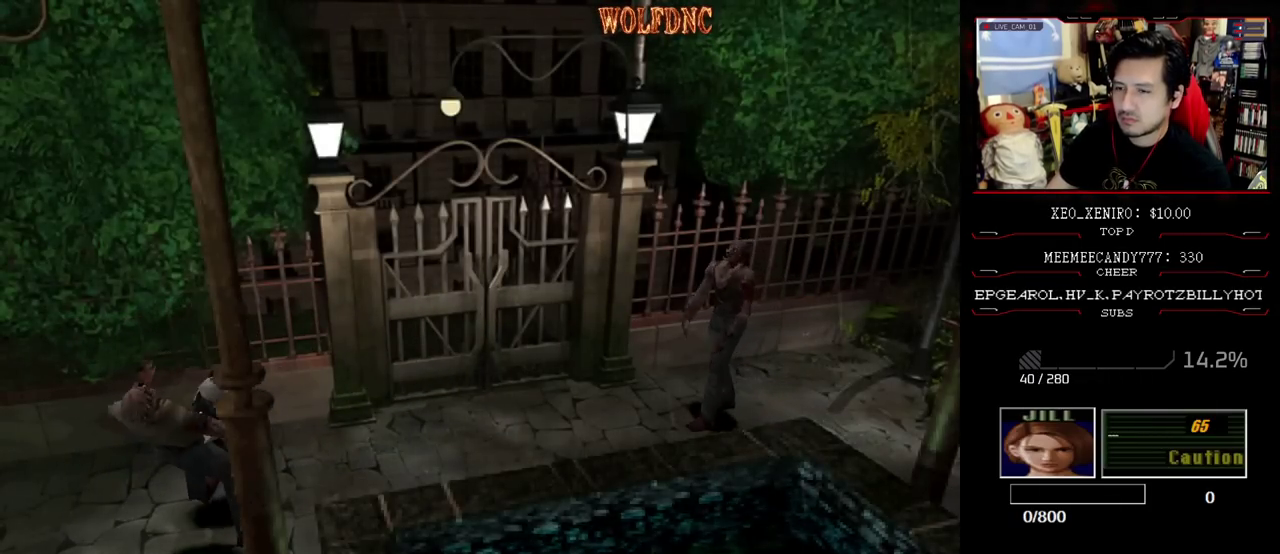
Gameplay with a controller (PlayStation layout); each line is a JSON object with the inputs held at the frame after it. "events" lists button and stick changes between this image and that frame as [ms after this image, input, new state], when the widget could be followed in between. Not read: L3 R3.
{"buttons": [], "events": [[50, "DPAD_RIGHT", "up"], [133, "CROSS", "up"], [183, "CROSS", "down"], [283, "CROSS", "up"]]}
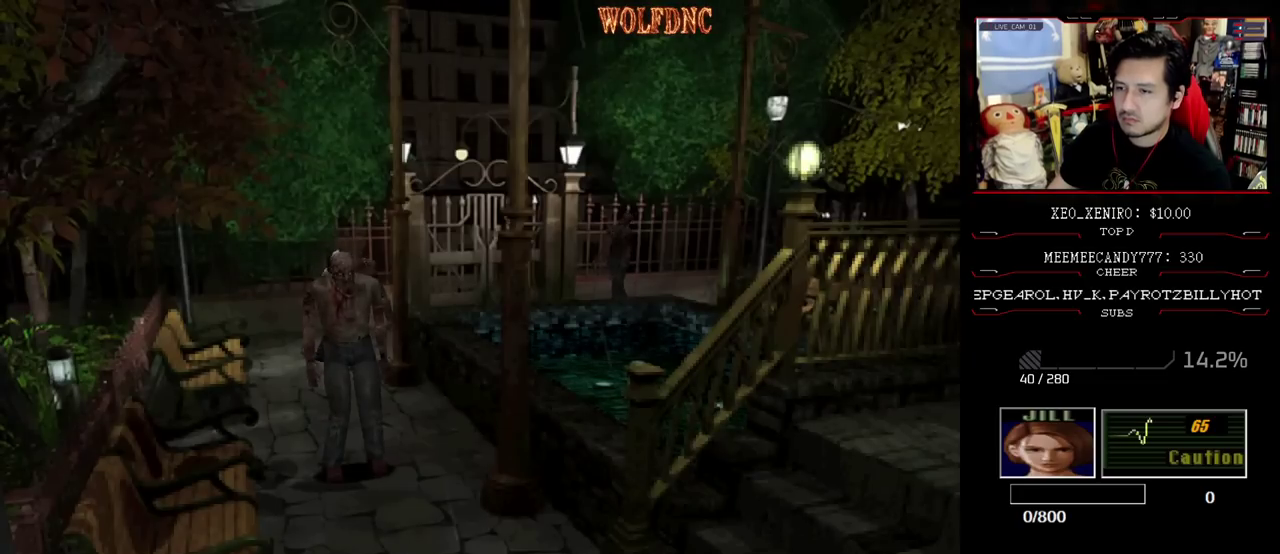
{"buttons": ["DPAD_LEFT"], "events": [[17, "DPAD_DOWN", "down"], [150, "SQUARE", "down"], [250, "DPAD_DOWN", "up"], [300, "SQUARE", "up"], [383, "DPAD_LEFT", "down"]]}
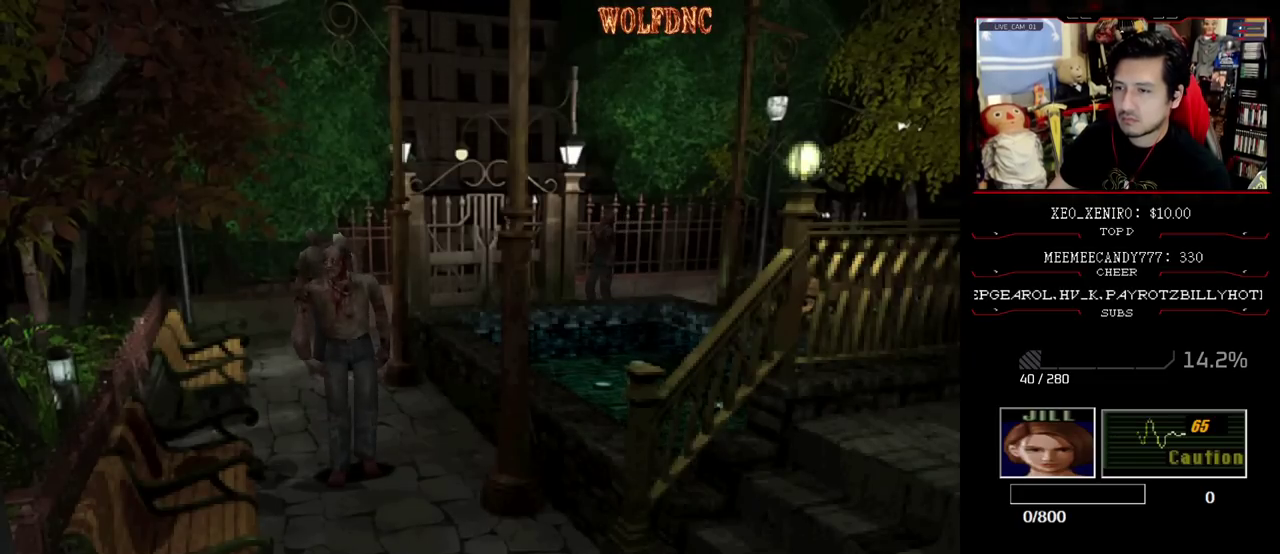
{"buttons": ["CIRCLE"], "events": [[83, "DPAD_UP", "down"], [83, "SQUARE", "down"], [300, "DPAD_LEFT", "up"], [383, "CIRCLE", "down"], [383, "DPAD_UP", "up"], [450, "CIRCLE", "up"], [450, "SQUARE", "up"], [500, "CIRCLE", "down"]]}
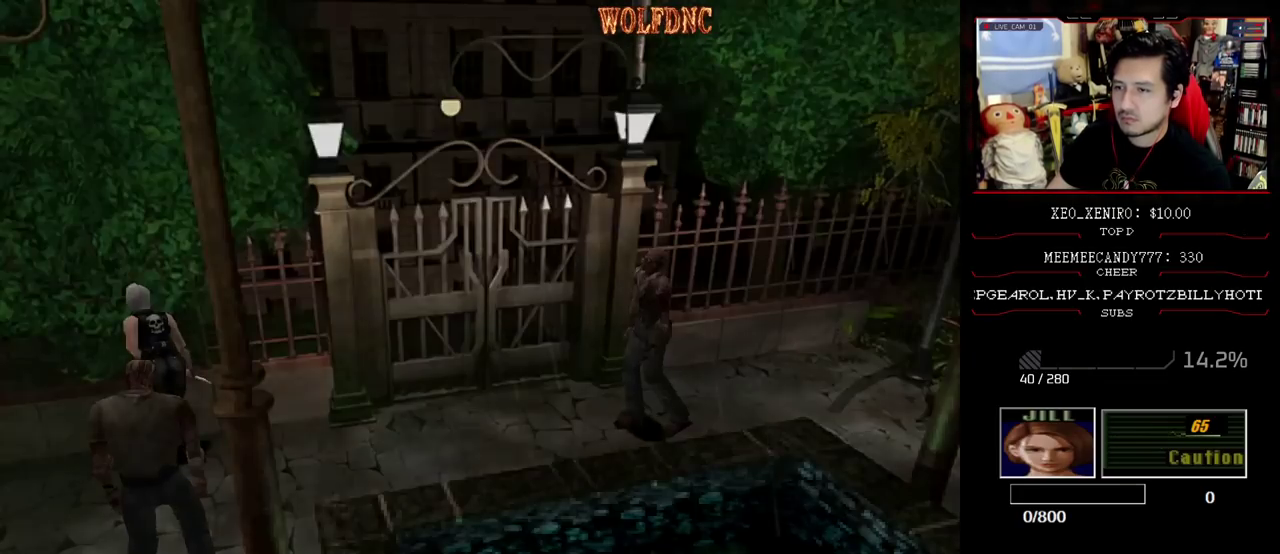
{"buttons": [], "events": [[83, "CIRCLE", "up"]]}
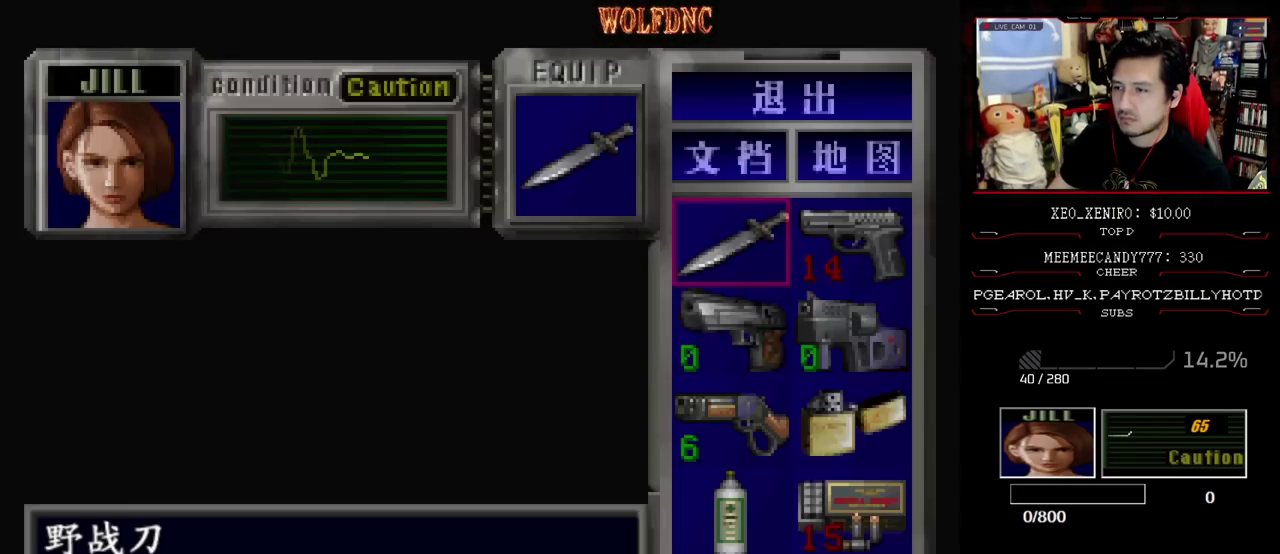
{"buttons": ["CROSS"], "events": [[200, "DPAD_DOWN", "down"], [300, "DPAD_DOWN", "up"], [383, "DPAD_DOWN", "down"], [483, "CROSS", "down"], [483, "DPAD_DOWN", "up"]]}
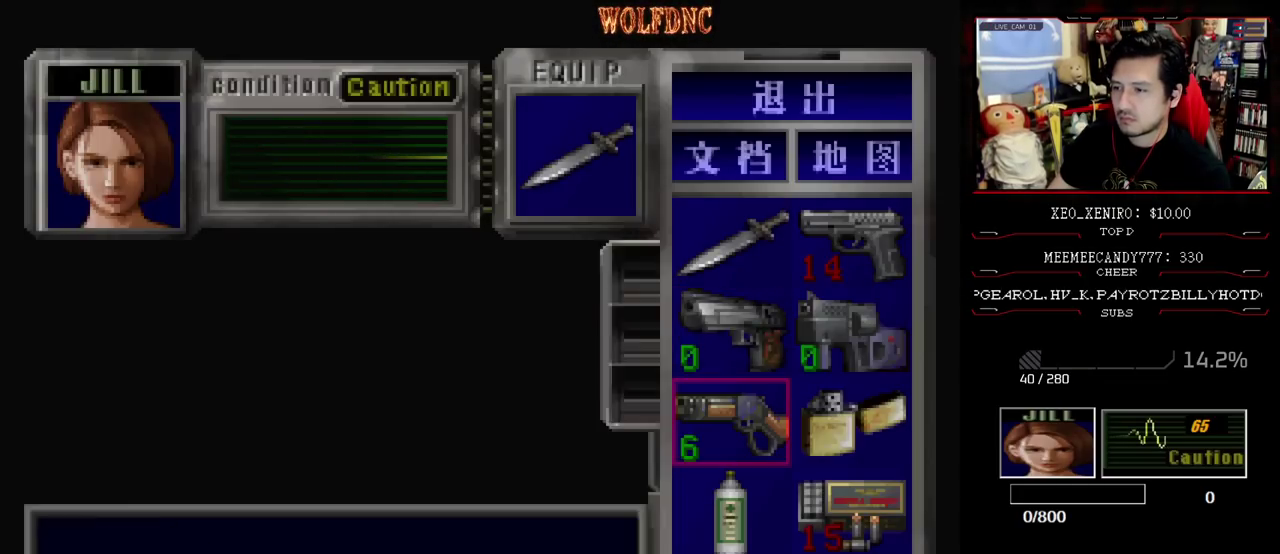
{"buttons": ["SQUARE", "DPAD_UP", "DPAD_LEFT"], "events": [[33, "CROSS", "up"], [117, "CROSS", "down"], [217, "CROSS", "up"], [450, "DPAD_LEFT", "down"], [500, "DPAD_UP", "down"], [500, "SQUARE", "down"]]}
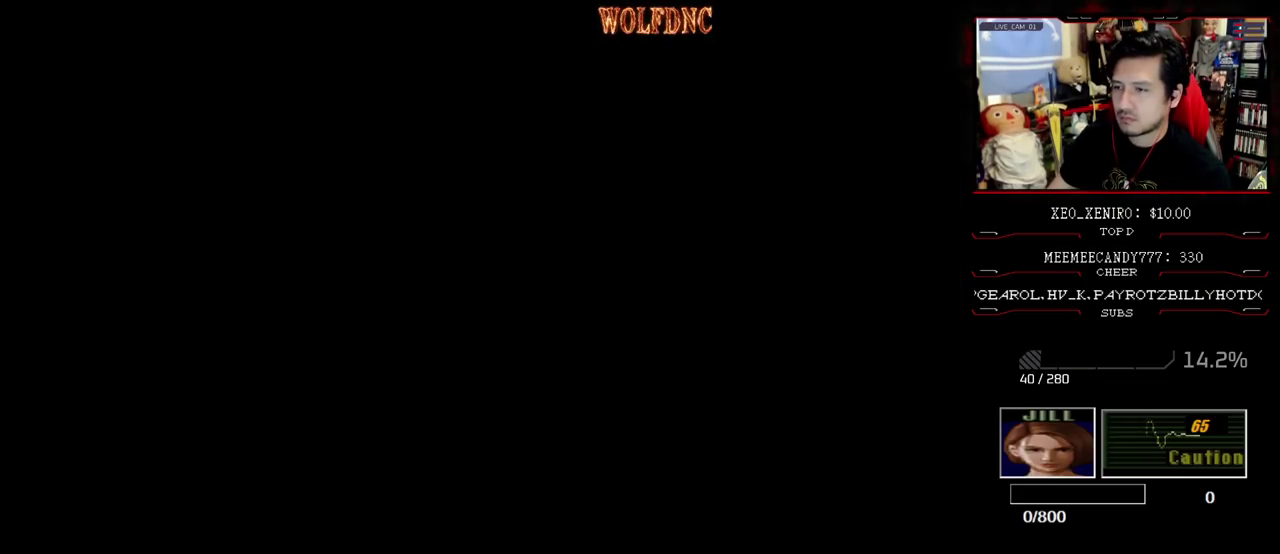
{"buttons": ["R1"], "events": [[133, "R1", "down"], [183, "DPAD_LEFT", "up"], [183, "DPAD_UP", "up"], [183, "SQUARE", "up"]]}
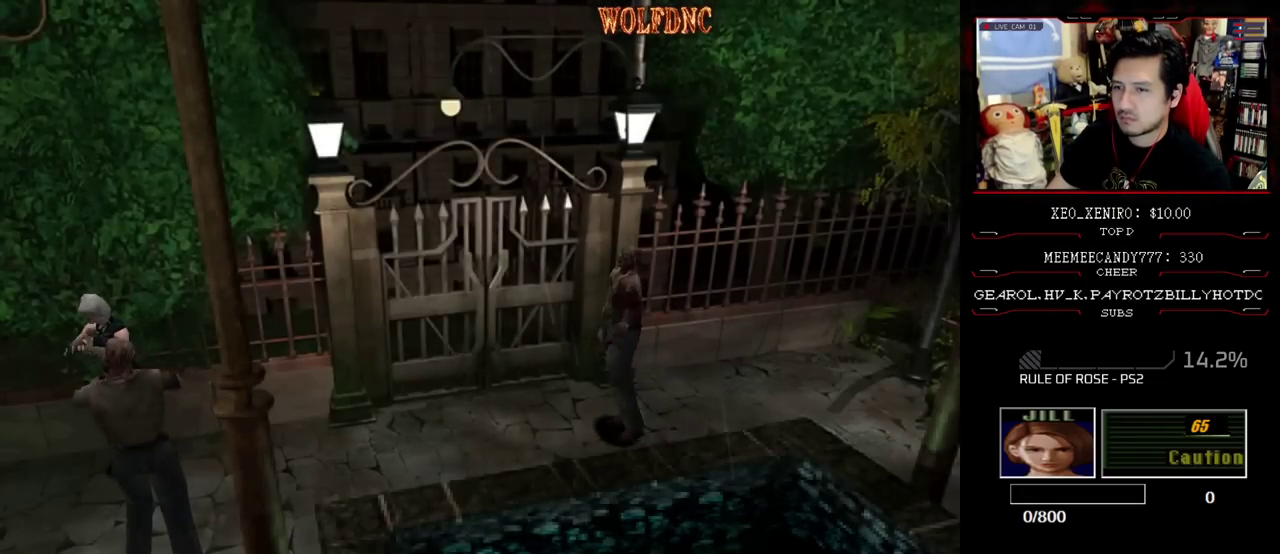
{"buttons": [], "events": [[200, "DPAD_DOWN", "down"], [300, "DPAD_DOWN", "up"], [383, "R1", "up"]]}
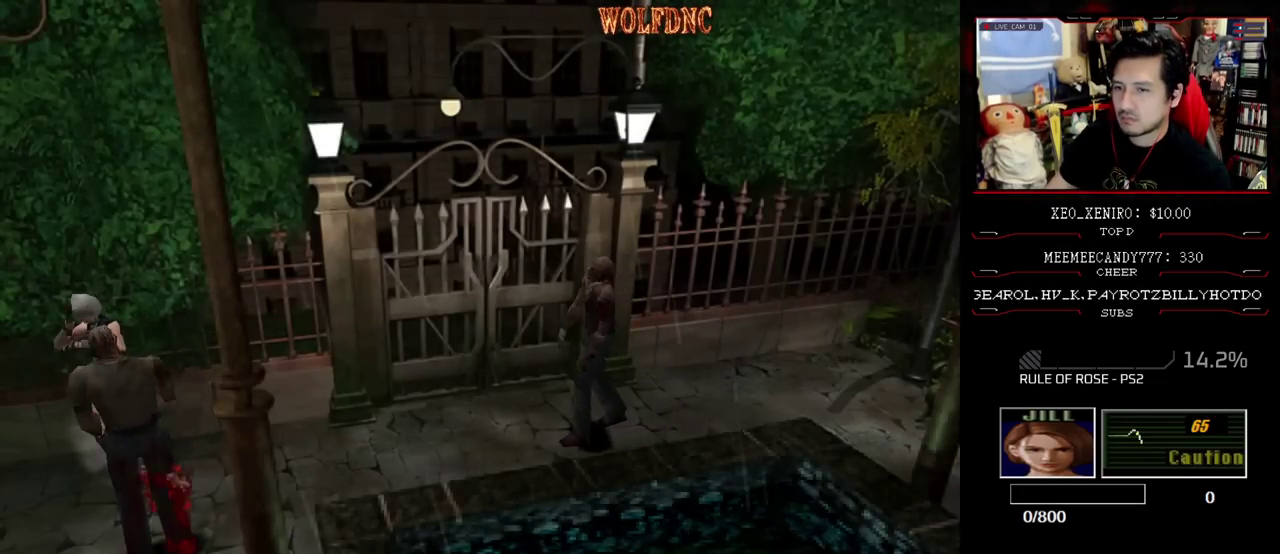
{"buttons": [], "events": [[400, "CROSS", "down"], [500, "CROSS", "up"]]}
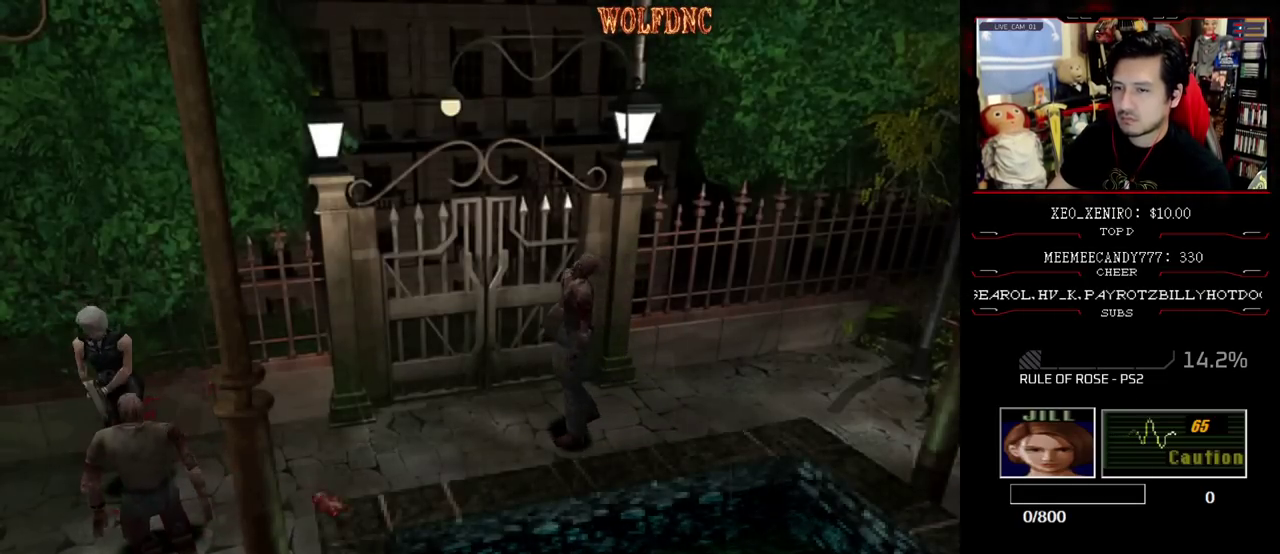
{"buttons": ["DPAD_LEFT"], "events": [[83, "DPAD_LEFT", "down"]]}
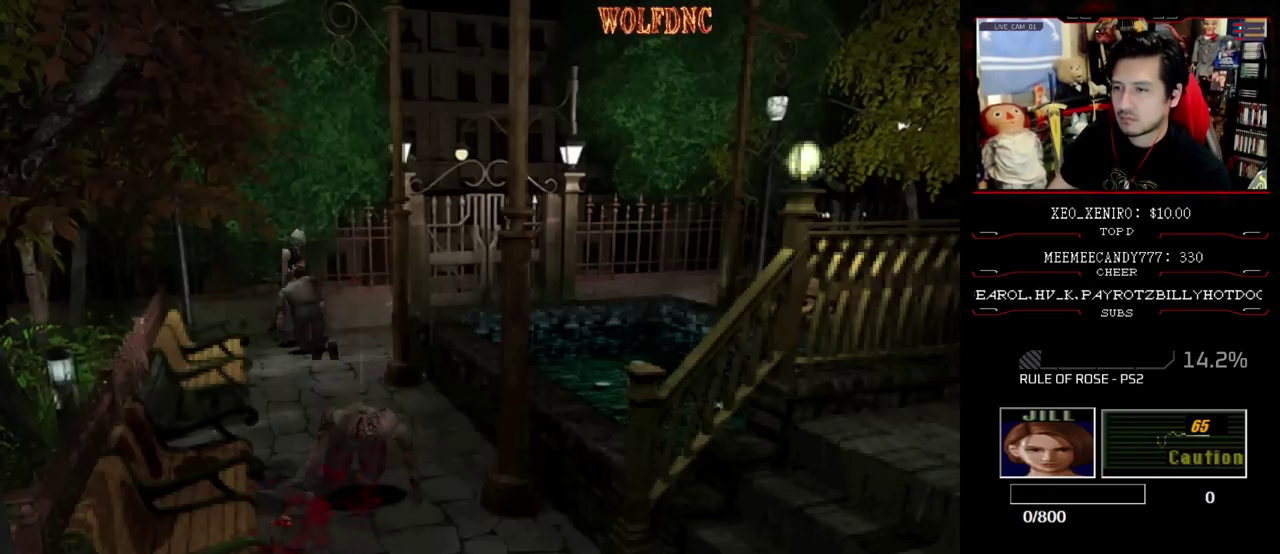
{"buttons": ["SQUARE", "DPAD_UP"], "events": [[150, "DPAD_UP", "down"], [150, "SQUARE", "down"], [383, "DPAD_LEFT", "up"]]}
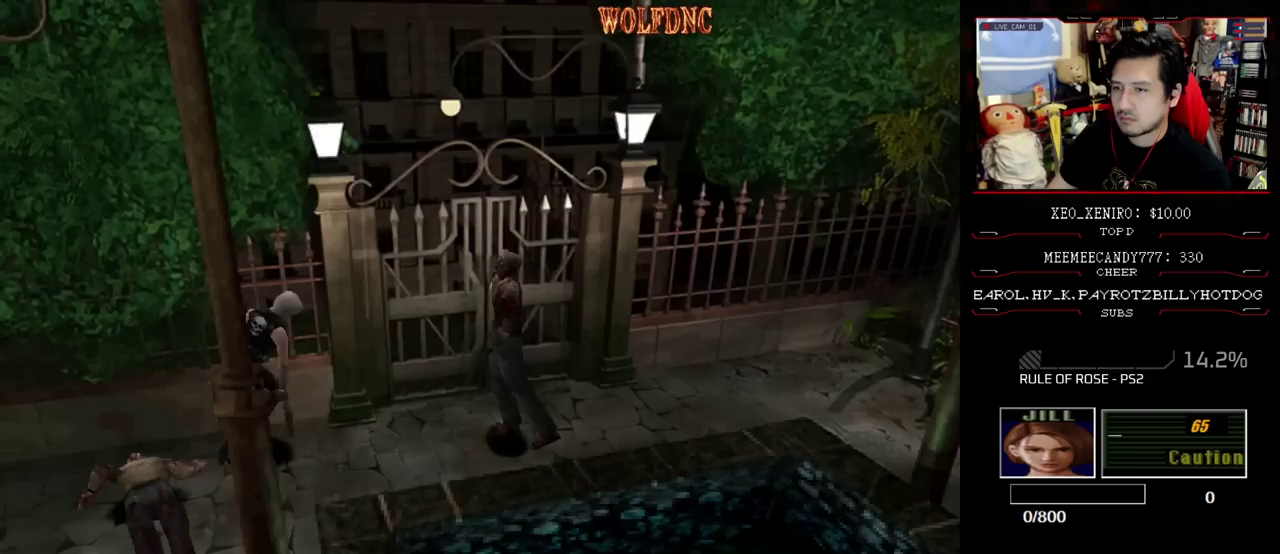
{"buttons": ["CROSS", "SQUARE", "DPAD_UP", "DPAD_LEFT"], "events": [[167, "CROSS", "down"], [167, "DPAD_LEFT", "down"], [317, "DPAD_LEFT", "up"], [450, "DPAD_LEFT", "down"]]}
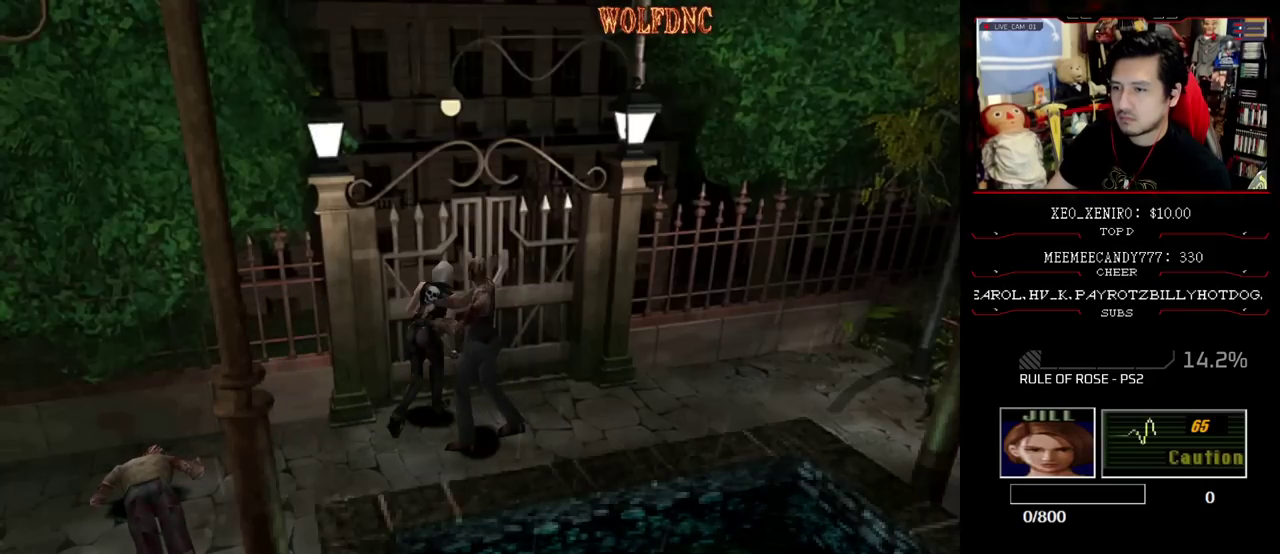
{"buttons": [], "events": [[233, "DPAD_LEFT", "up"], [317, "DPAD_UP", "up"], [367, "CROSS", "up"], [367, "SQUARE", "up"]]}
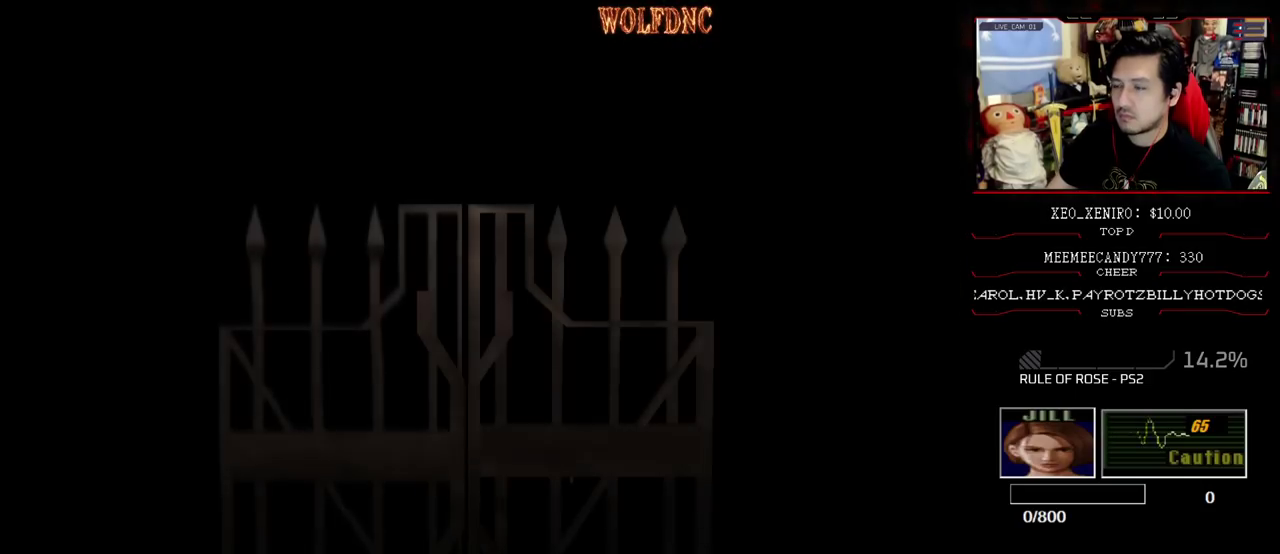
{"buttons": [], "events": []}
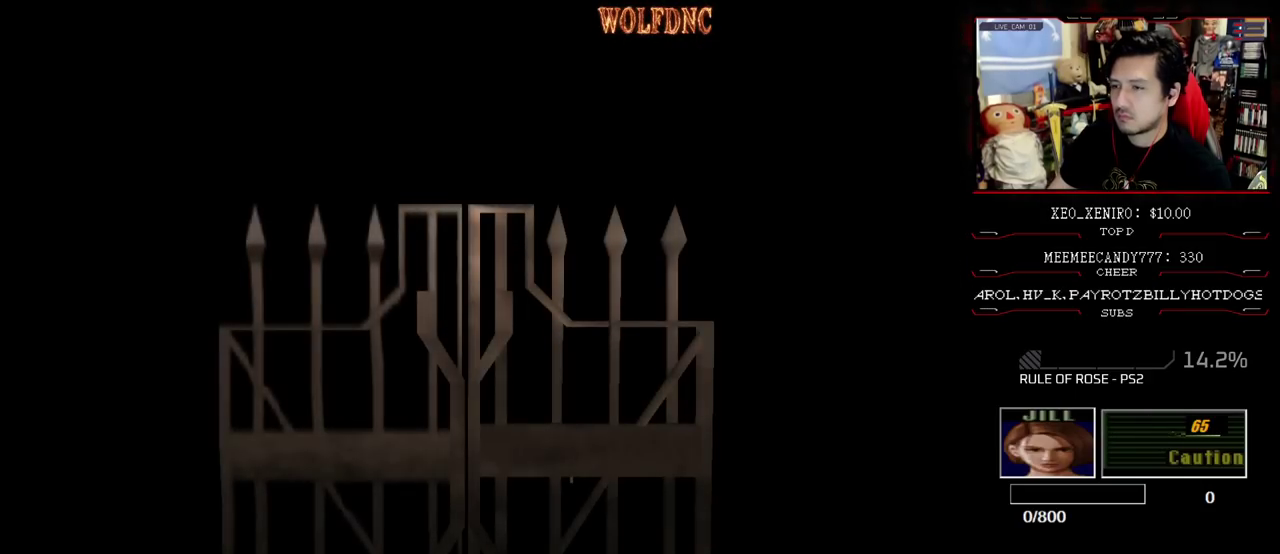
{"buttons": ["CROSS", "SQUARE", "DPAD_DOWN"], "events": [[117, "SELECT", "down"], [217, "SELECT", "up"], [317, "DPAD_DOWN", "down"], [350, "SQUARE", "down"], [483, "CROSS", "down"]]}
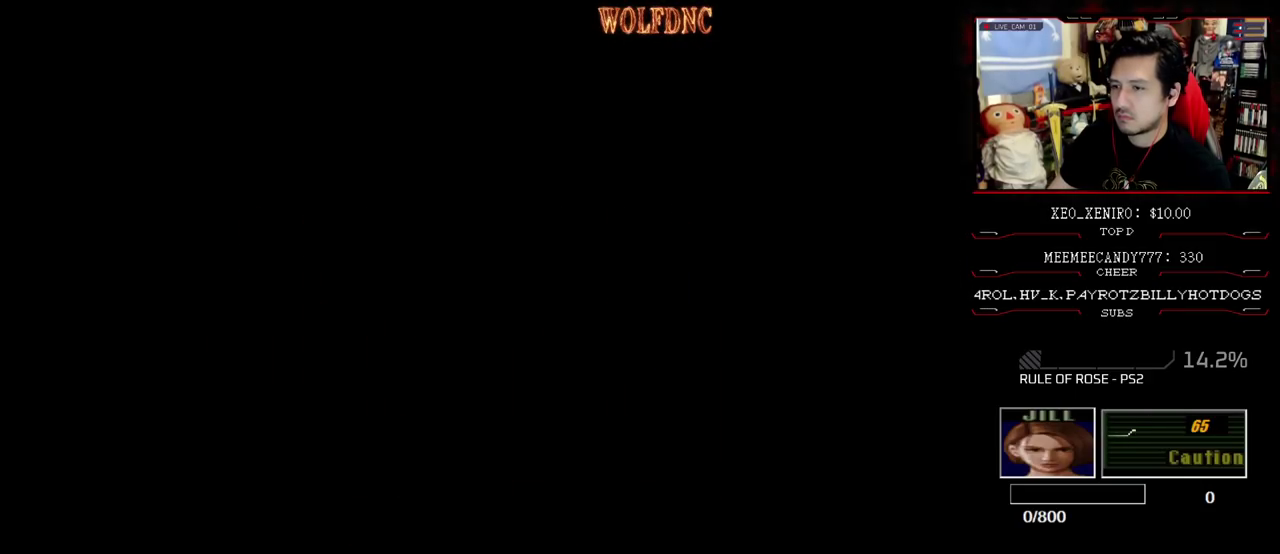
{"buttons": ["DPAD_DOWN"], "events": [[50, "SQUARE", "up"], [83, "CROSS", "up"], [133, "DPAD_DOWN", "up"], [283, "DPAD_DOWN", "down"], [317, "SQUARE", "down"], [467, "SQUARE", "up"]]}
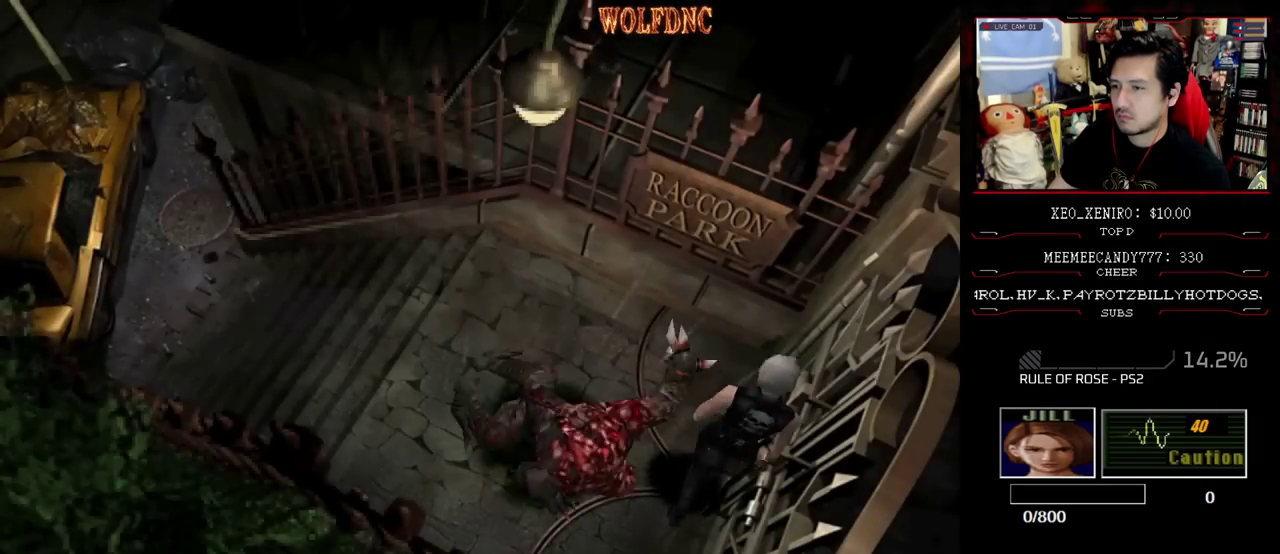
{"buttons": ["DPAD_RIGHT"], "events": [[17, "DPAD_DOWN", "up"], [100, "CROSS", "down"], [200, "DPAD_RIGHT", "down"], [200, "DPAD_UP", "down"], [250, "SQUARE", "down"], [300, "SQUARE", "up"], [383, "DPAD_RIGHT", "up"], [383, "DPAD_UP", "up"], [433, "CROSS", "up"], [483, "DPAD_RIGHT", "down"]]}
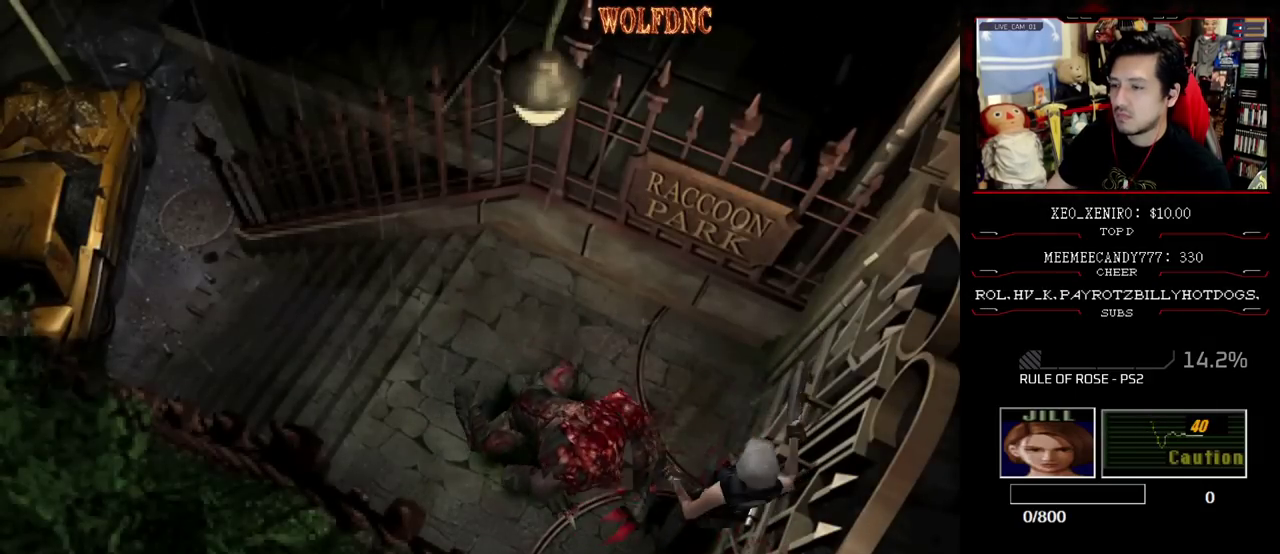
{"buttons": ["DPAD_RIGHT"], "events": [[267, "CROSS", "down"], [350, "CROSS", "up"], [400, "CROSS", "down"], [500, "CROSS", "up"]]}
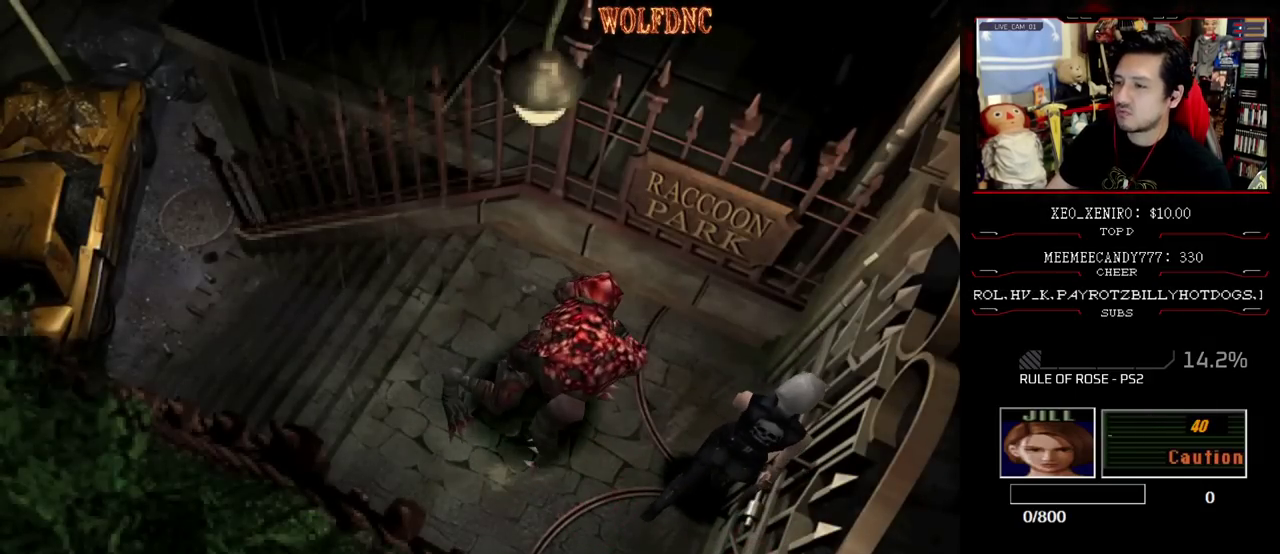
{"buttons": [], "events": [[50, "CROSS", "down"], [133, "CROSS", "up"], [183, "CROSS", "down"], [233, "CROSS", "up"], [283, "CROSS", "down"], [367, "CROSS", "up"], [417, "DPAD_RIGHT", "up"]]}
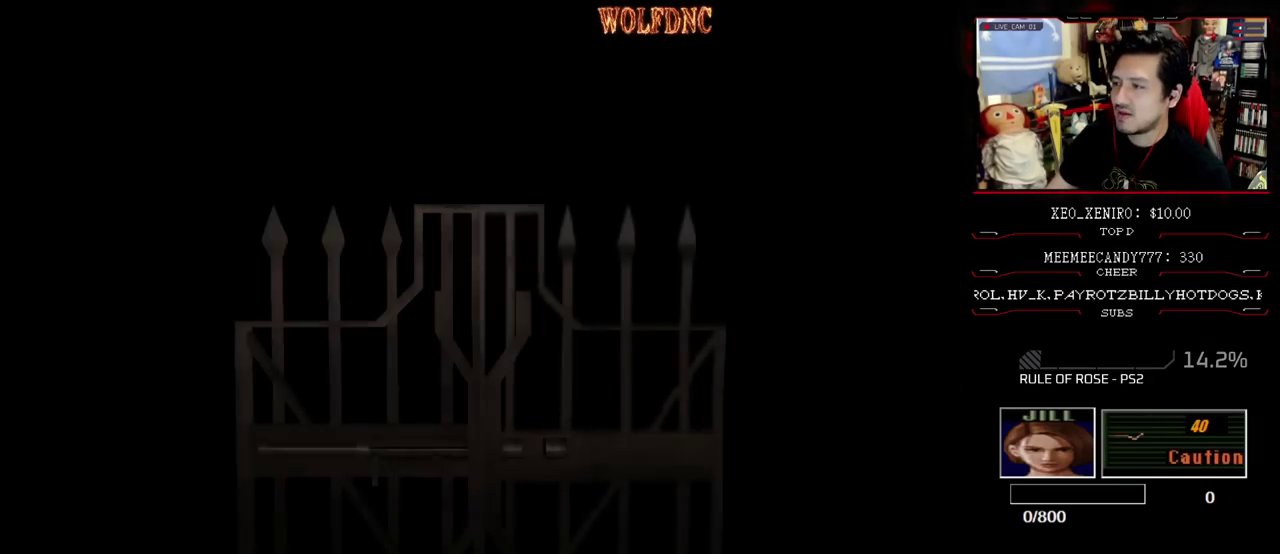
{"buttons": [], "events": []}
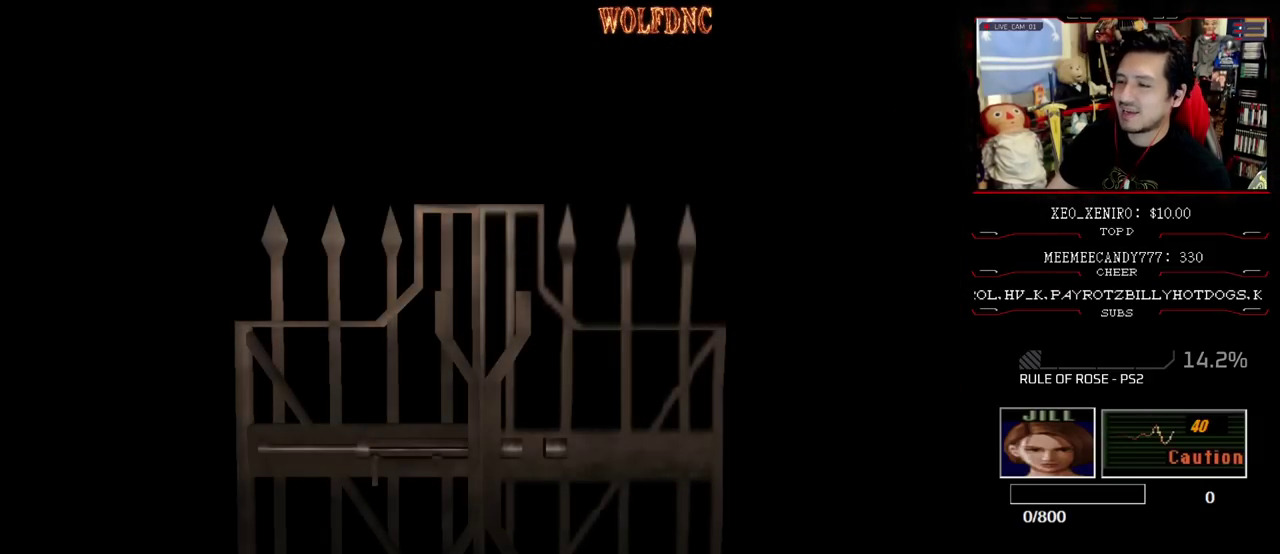
{"buttons": ["SQUARE", "DPAD_RIGHT"], "events": [[217, "SELECT", "down"], [267, "SELECT", "up"], [350, "DPAD_RIGHT", "down"], [500, "SQUARE", "down"]]}
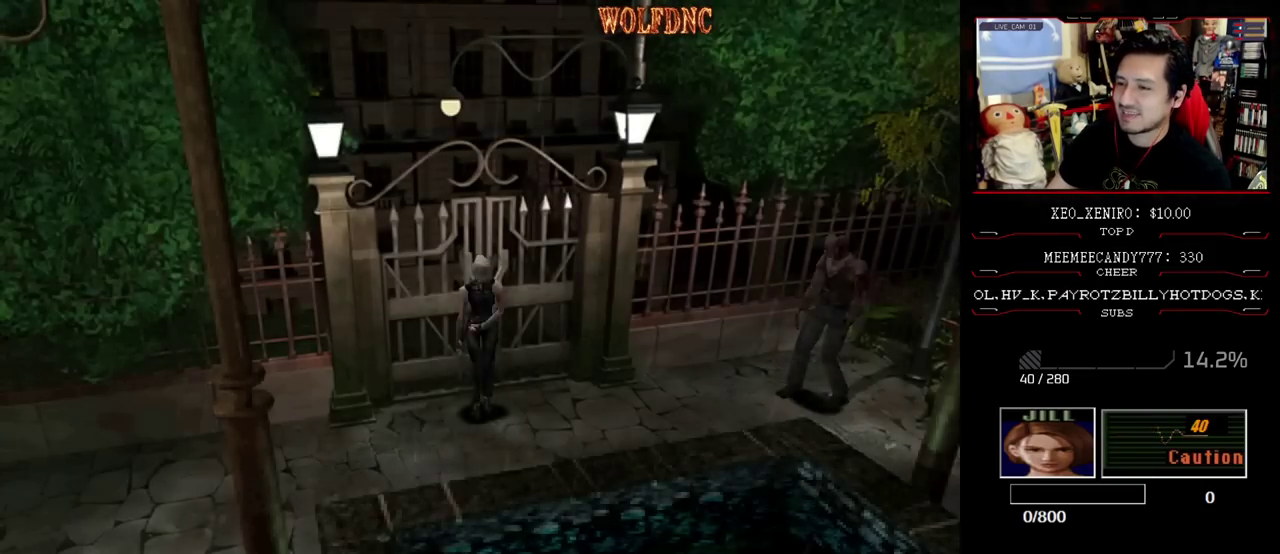
{"buttons": ["SQUARE", "DPAD_UP"], "events": [[33, "DPAD_UP", "down"], [467, "DPAD_RIGHT", "up"]]}
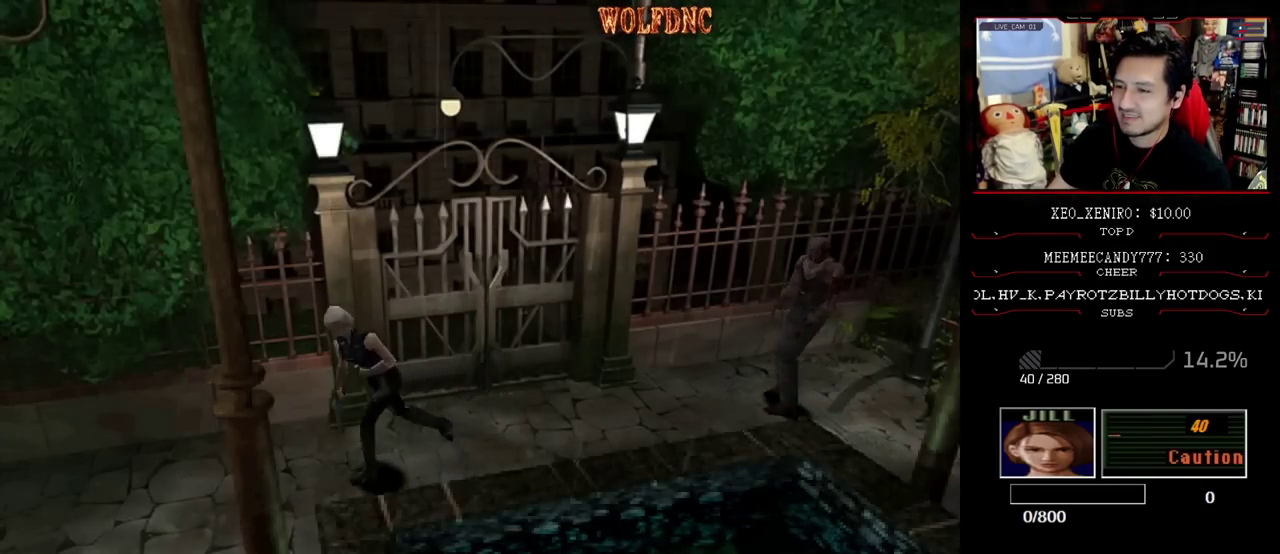
{"buttons": ["SQUARE", "DPAD_UP", "DPAD_LEFT"], "events": [[100, "DPAD_LEFT", "down"]]}
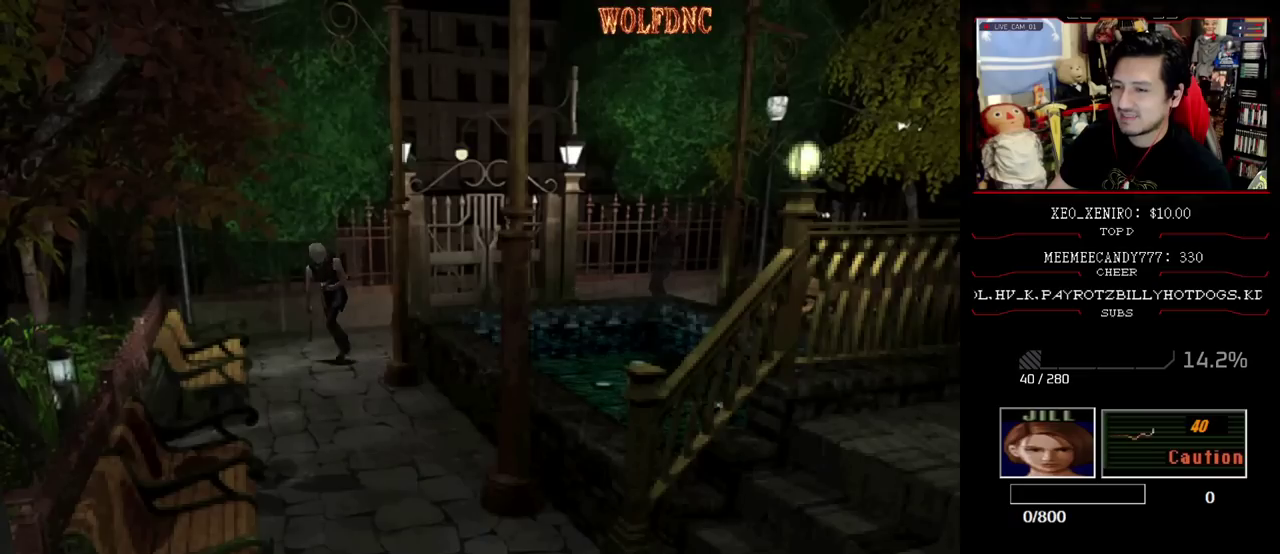
{"buttons": ["SQUARE", "DPAD_UP"], "events": [[167, "DPAD_LEFT", "up"]]}
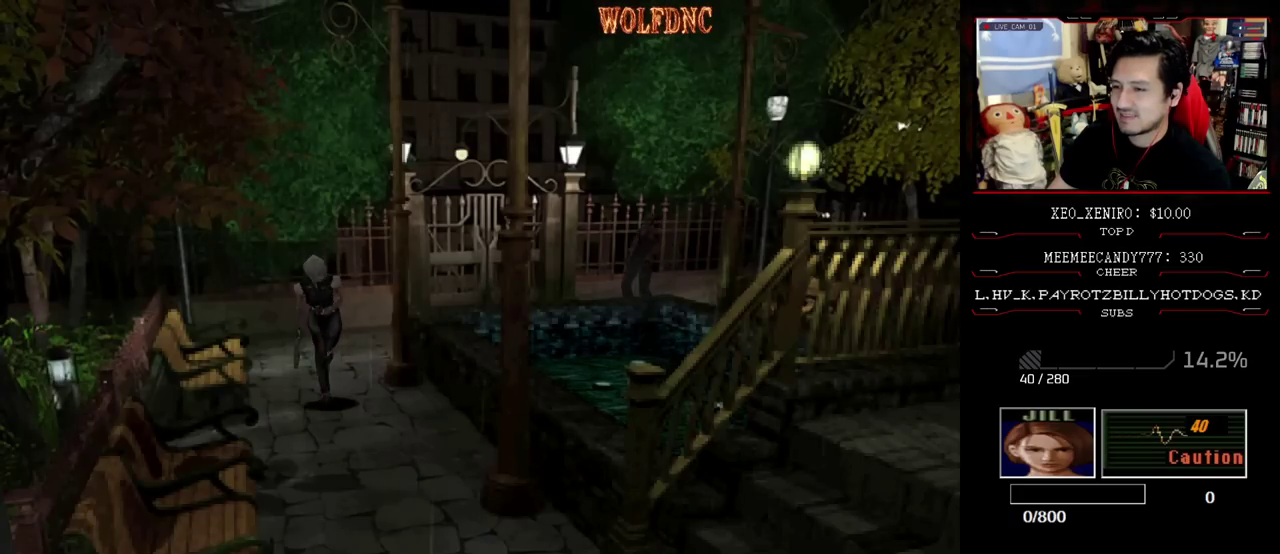
{"buttons": ["SQUARE", "DPAD_UP"], "events": []}
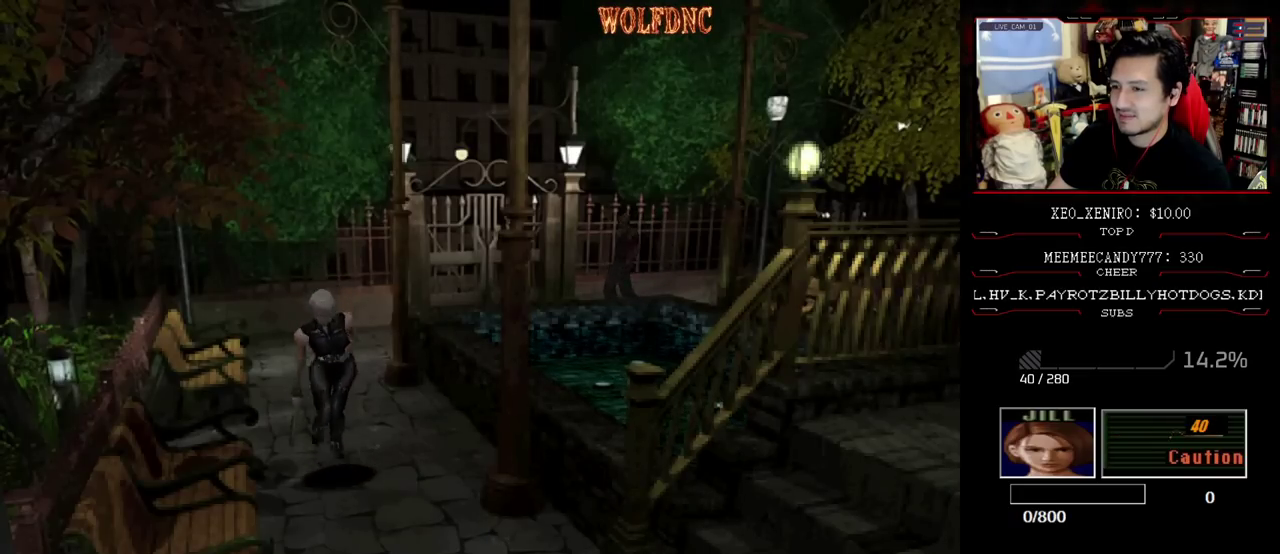
{"buttons": ["SQUARE", "DPAD_UP"], "events": []}
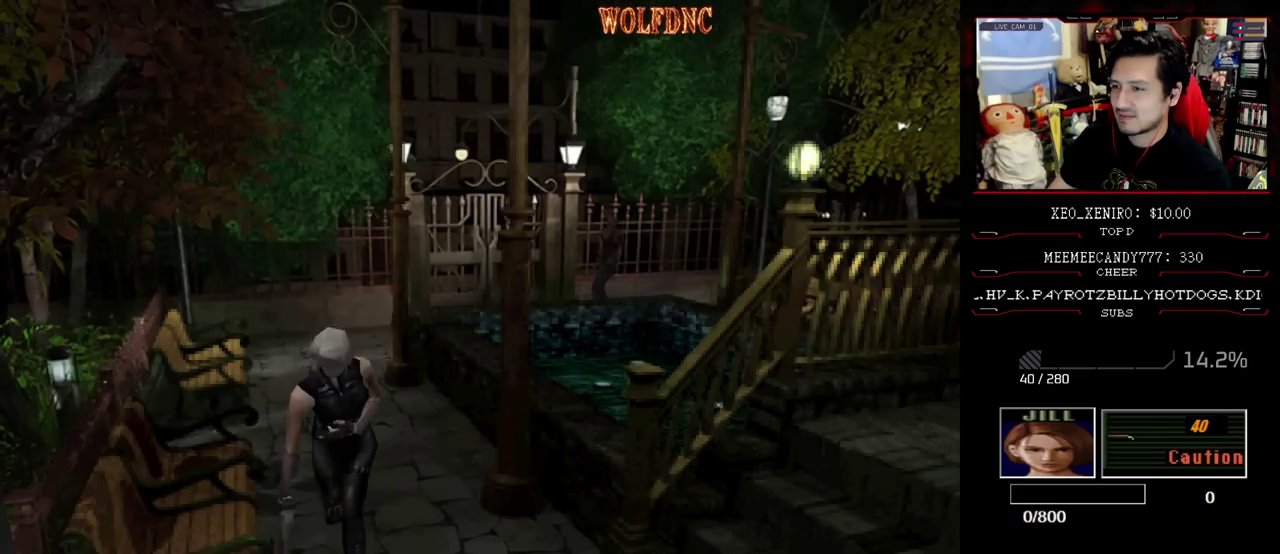
{"buttons": [], "events": [[350, "DPAD_UP", "up"], [350, "SQUARE", "up"]]}
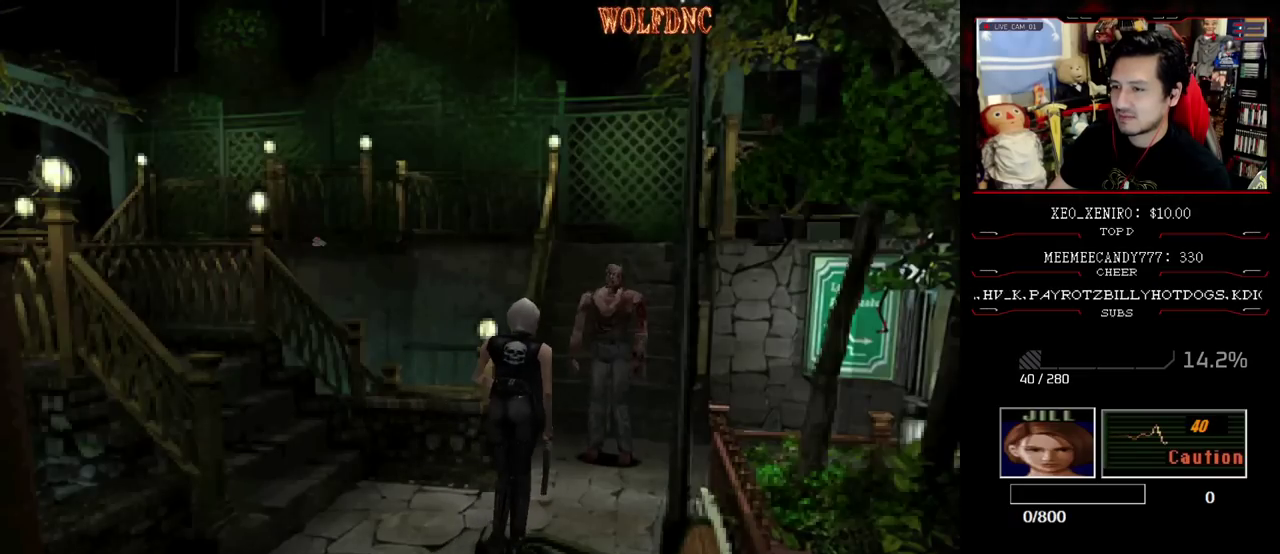
{"buttons": [], "events": [[283, "CIRCLE", "down"], [367, "CIRCLE", "up"]]}
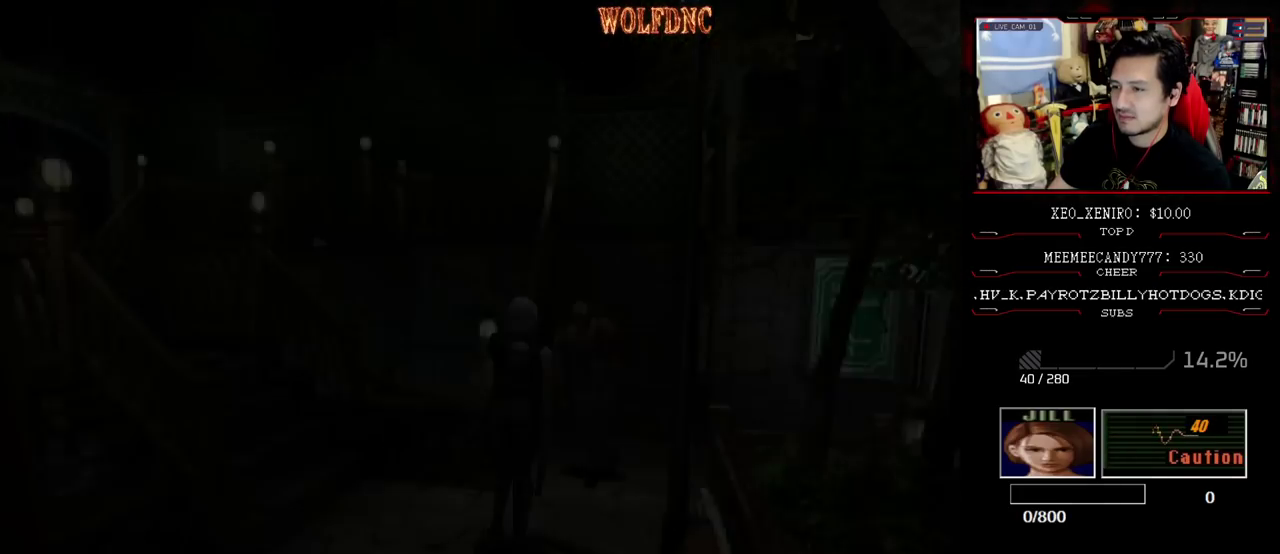
{"buttons": ["CIRCLE"], "events": [[483, "CIRCLE", "down"]]}
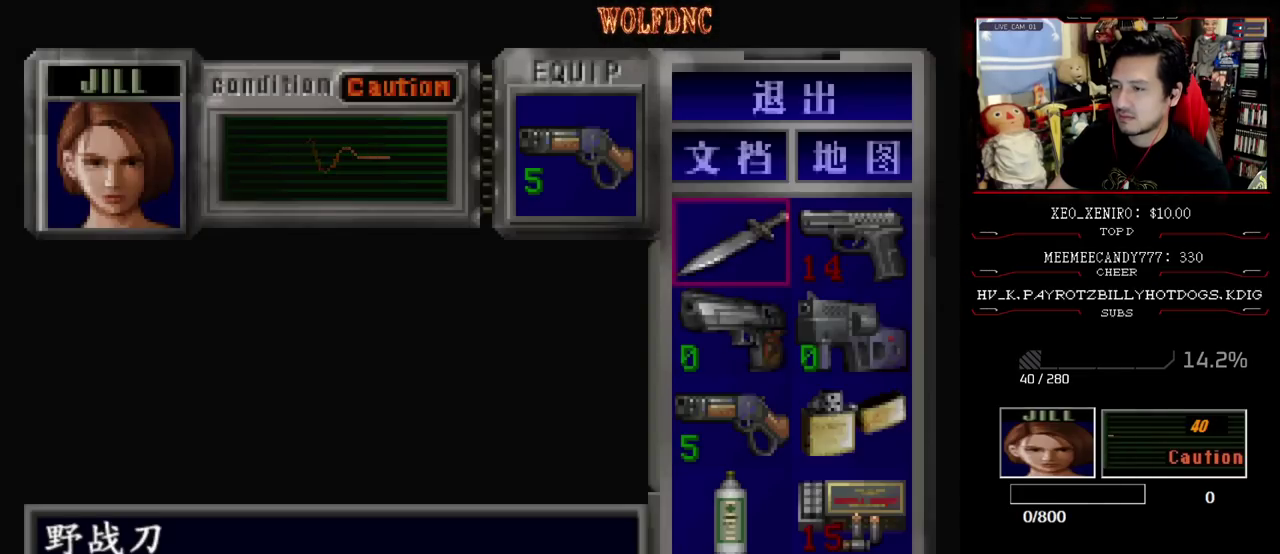
{"buttons": ["CROSS", "R1", "DPAD_DOWN"], "events": [[83, "CIRCLE", "up"], [300, "DPAD_DOWN", "down"], [300, "R1", "down"], [400, "CROSS", "down"]]}